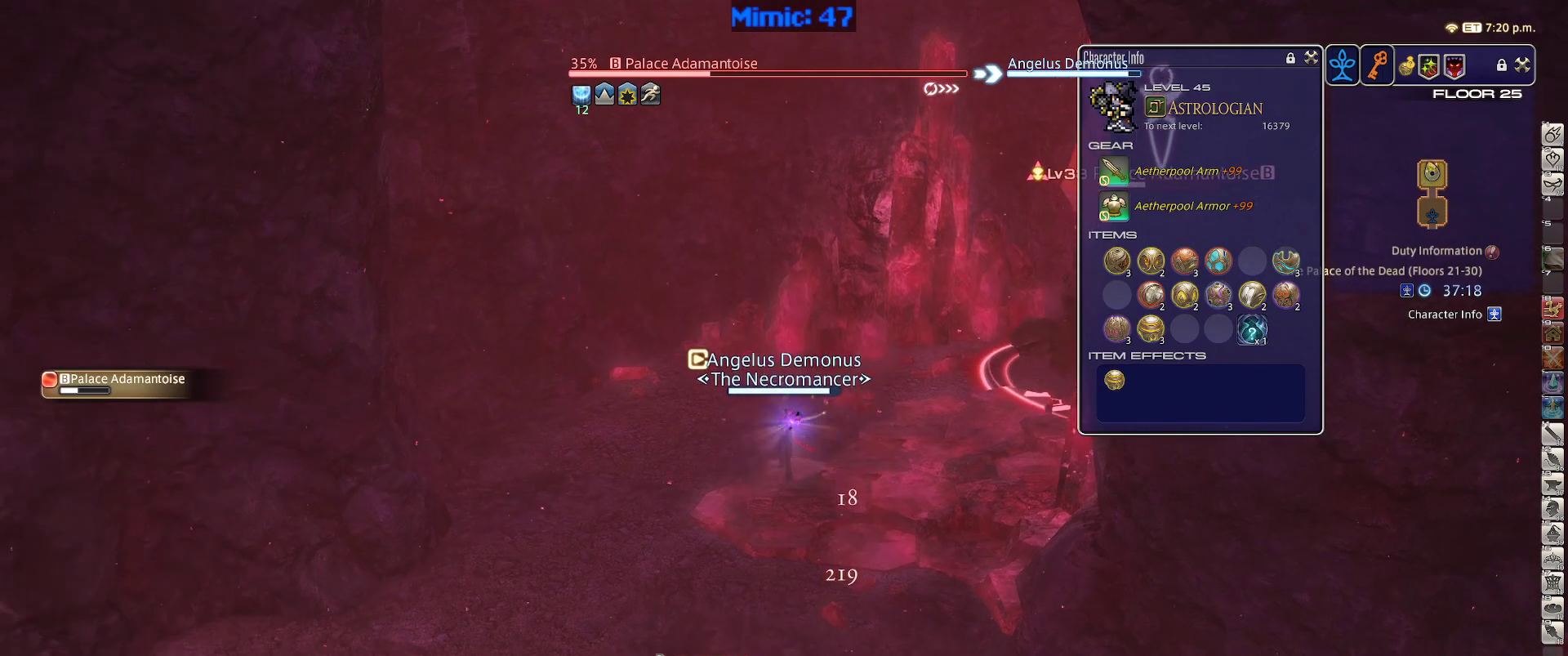
Gameplay with keyboard; each line is a JSON object with the keys held at the frame after it. "events" lists presses ("down") and releases ("up") of ".", "/", "0", "1", "2", "3", "4", "5", "6", "7", "8", "9", "a", "alt_l", "alt_r", "b", "backslash", "backspace", "c", "caps_lock", "comma", "ctrl_l", "ctrl_r", "d", "down", "e", "equals", "escape", "f", "f1", "f10", "f11", "f12", "f2", "f3", "f4", "f5", "f6", "f7", "f8", "f9", "g", "h", "i", "j", "k", "l", "lbracket", "left", "m", "minus", "n", "o", "p", "q", "quote", "r", "rbracket", "return", "right", "s", "semicolon", "shift_l", "shift_r", "space", "super", "t", "tab", "tilde", "u", "up", "v", "w", "x", "y" and "z" between this image and that frame as [ms after this image, input, new state], when the widget could be followed in between. No other keys are recorded. Mouse input is not recorded.
{"keys": ["1", "rbracket"], "events": [[317, "rbracket", "down"], [367, "s", "up"], [450, "1", "down"]]}
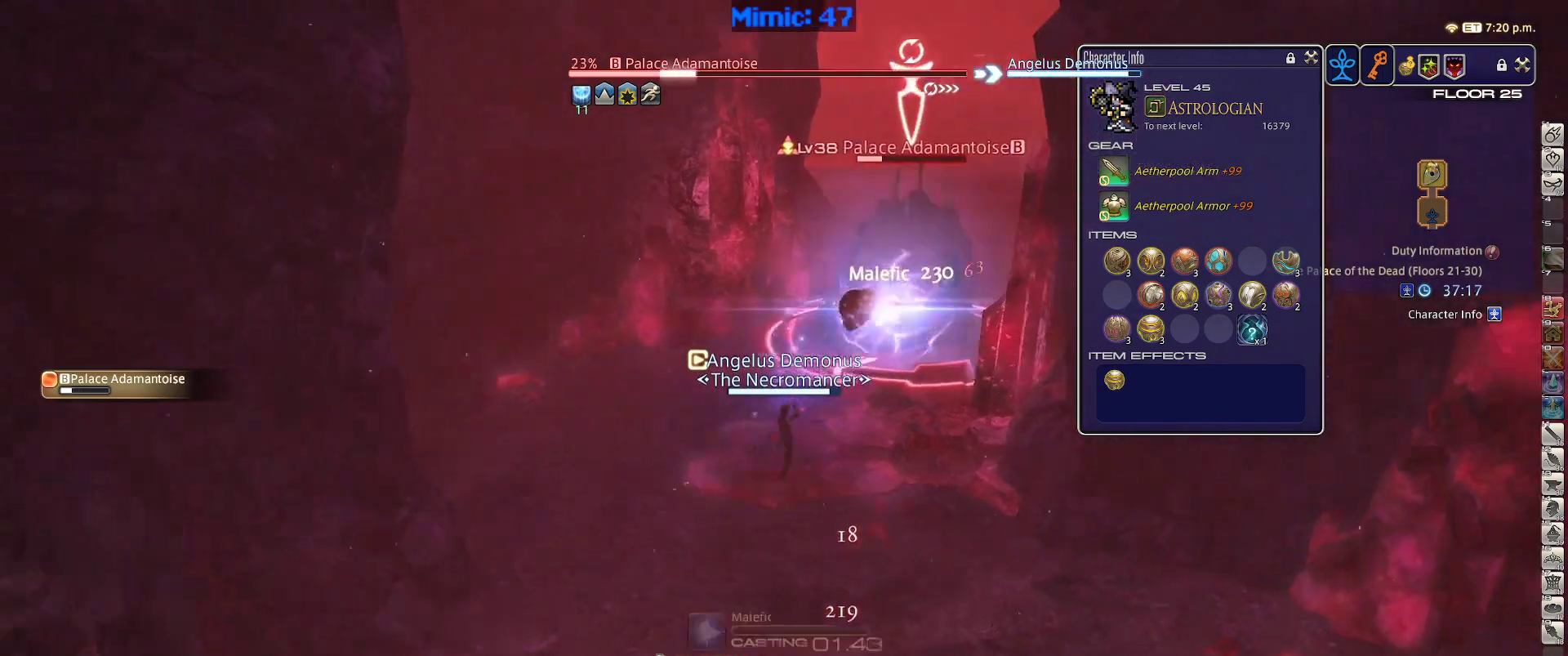
{"keys": [], "events": [[50, "rbracket", "up"], [200, "1", "up"]]}
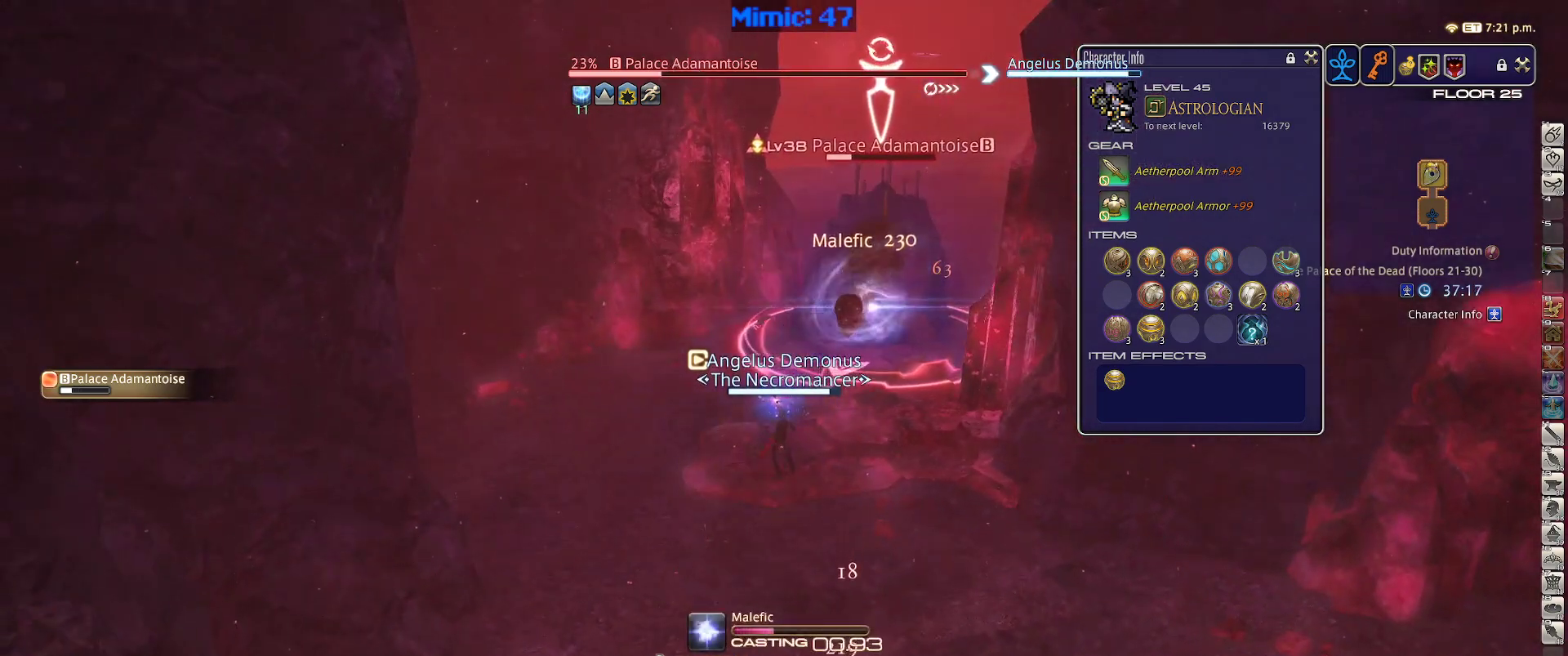
{"keys": ["p"], "events": [[17, "rbracket", "down"], [434, "p", "down"], [434, "rbracket", "up"]]}
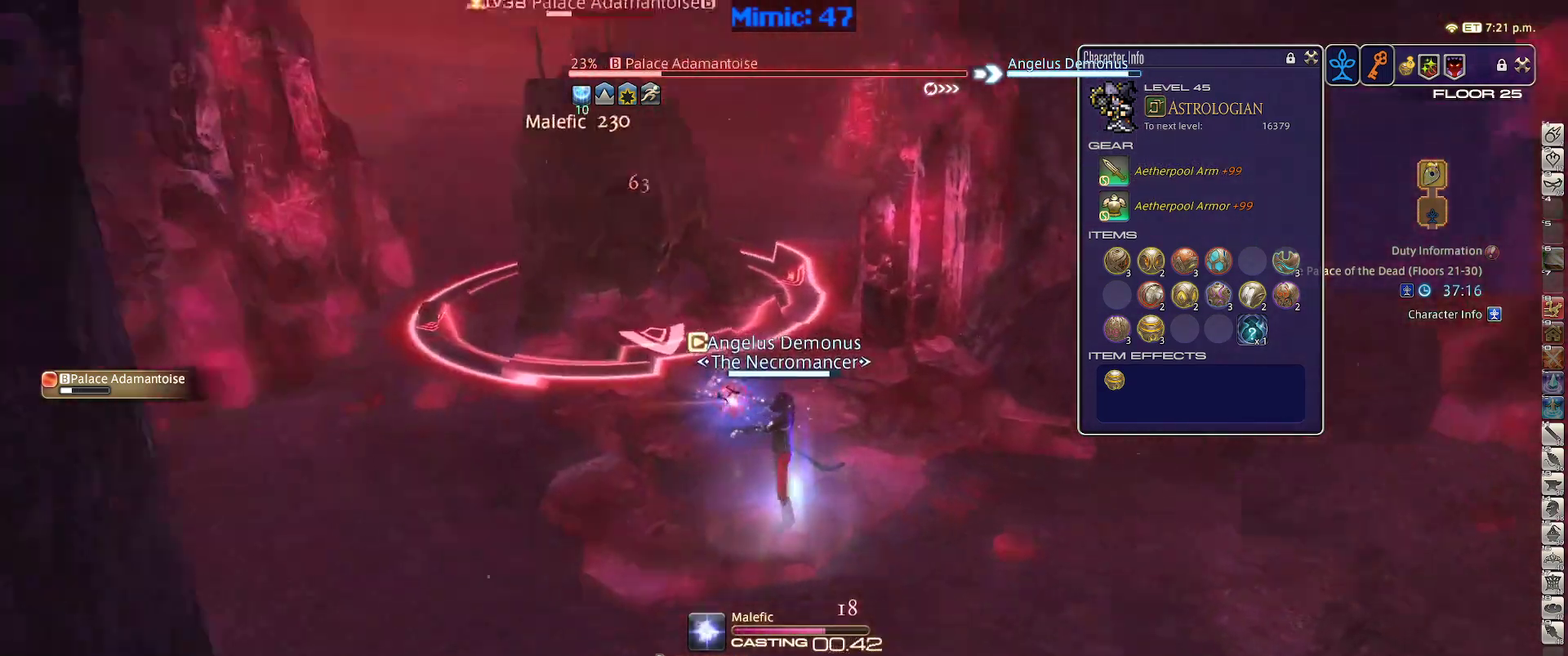
{"keys": ["s"], "events": [[267, "s", "down"], [417, "p", "up"], [417, "return", "down"], [500, "return", "up"]]}
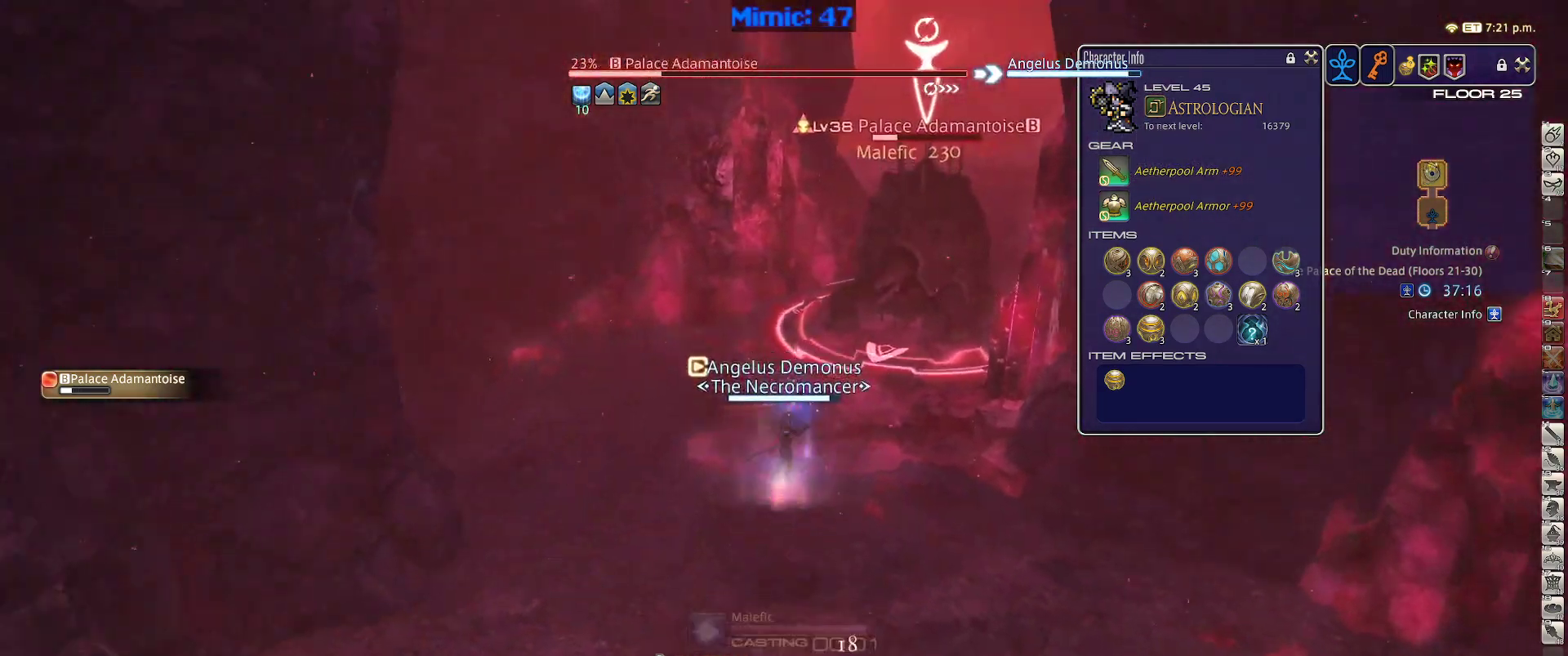
{"keys": ["s"], "events": []}
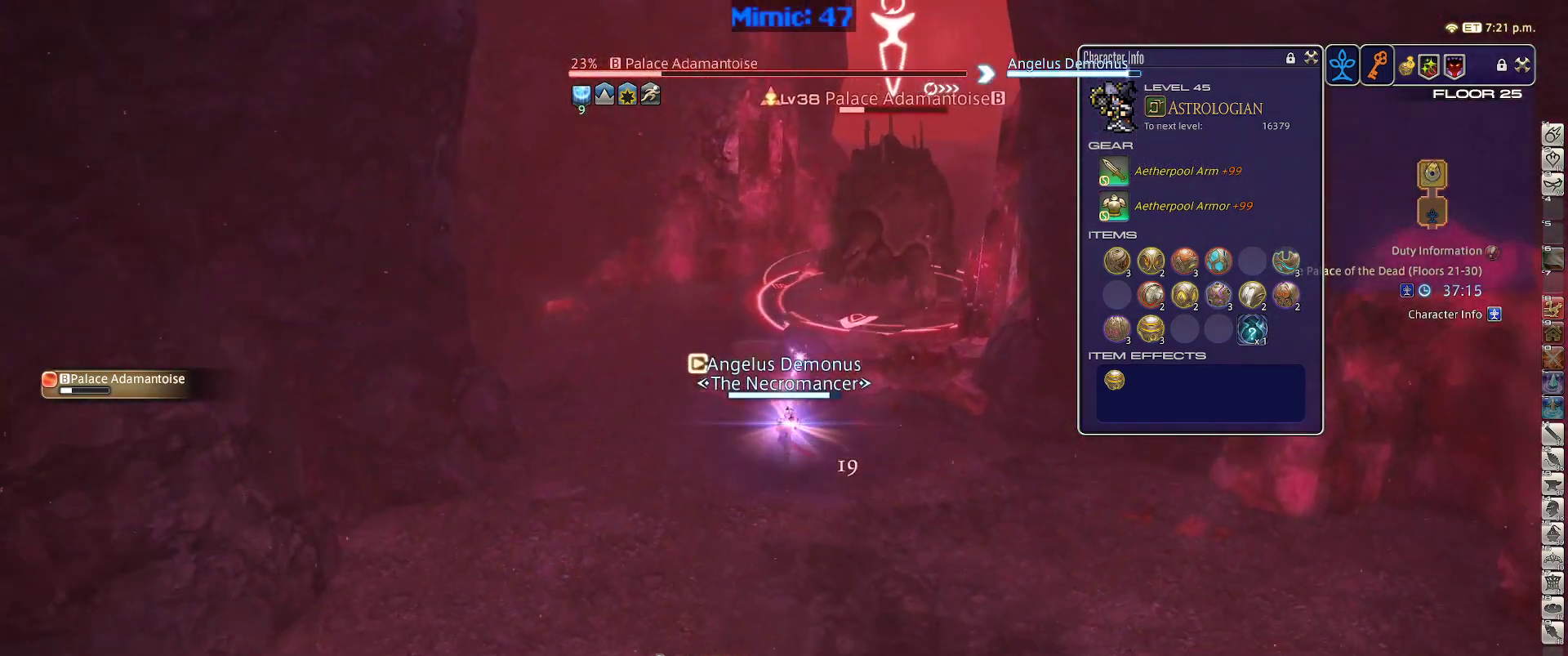
{"keys": [], "events": [[484, "s", "up"]]}
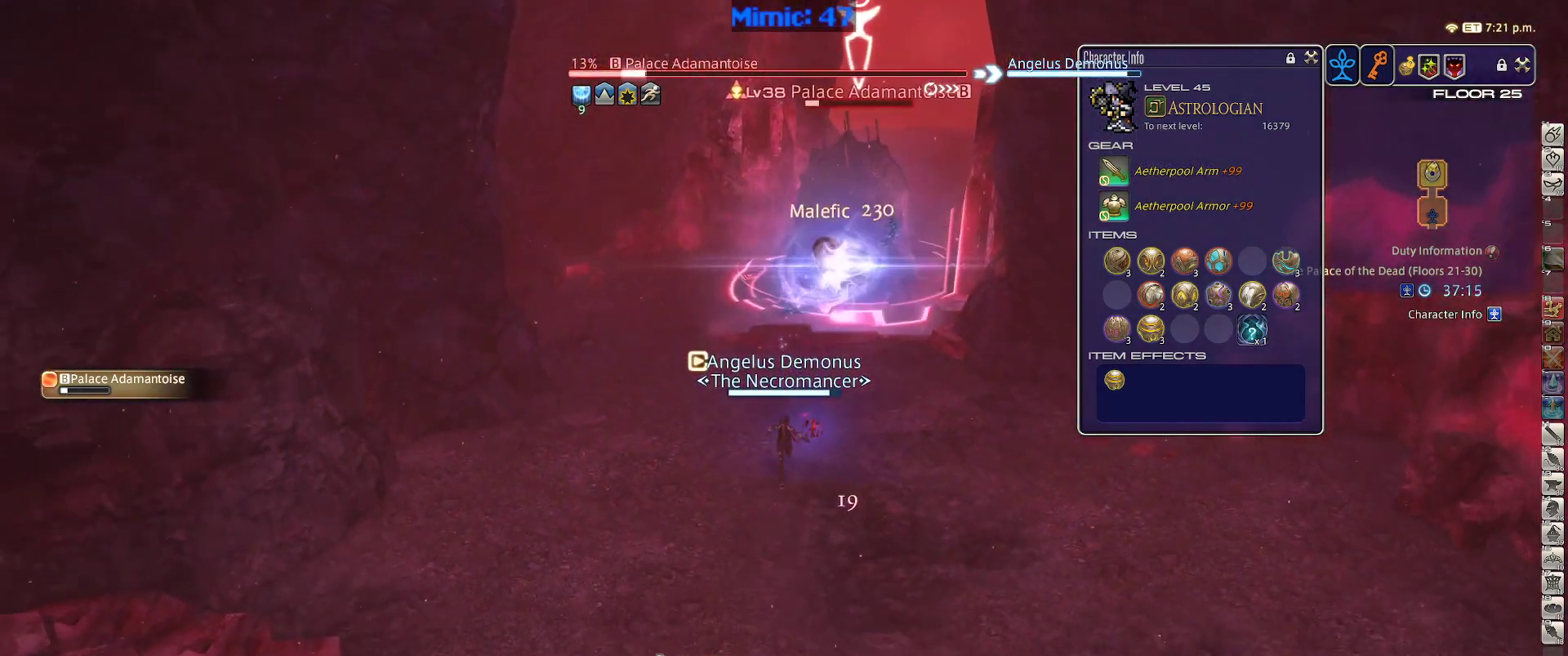
{"keys": ["rbracket"], "events": [[117, "1", "down"], [117, "rbracket", "down"], [184, "1", "up"], [217, "1", "down"], [367, "1", "up"]]}
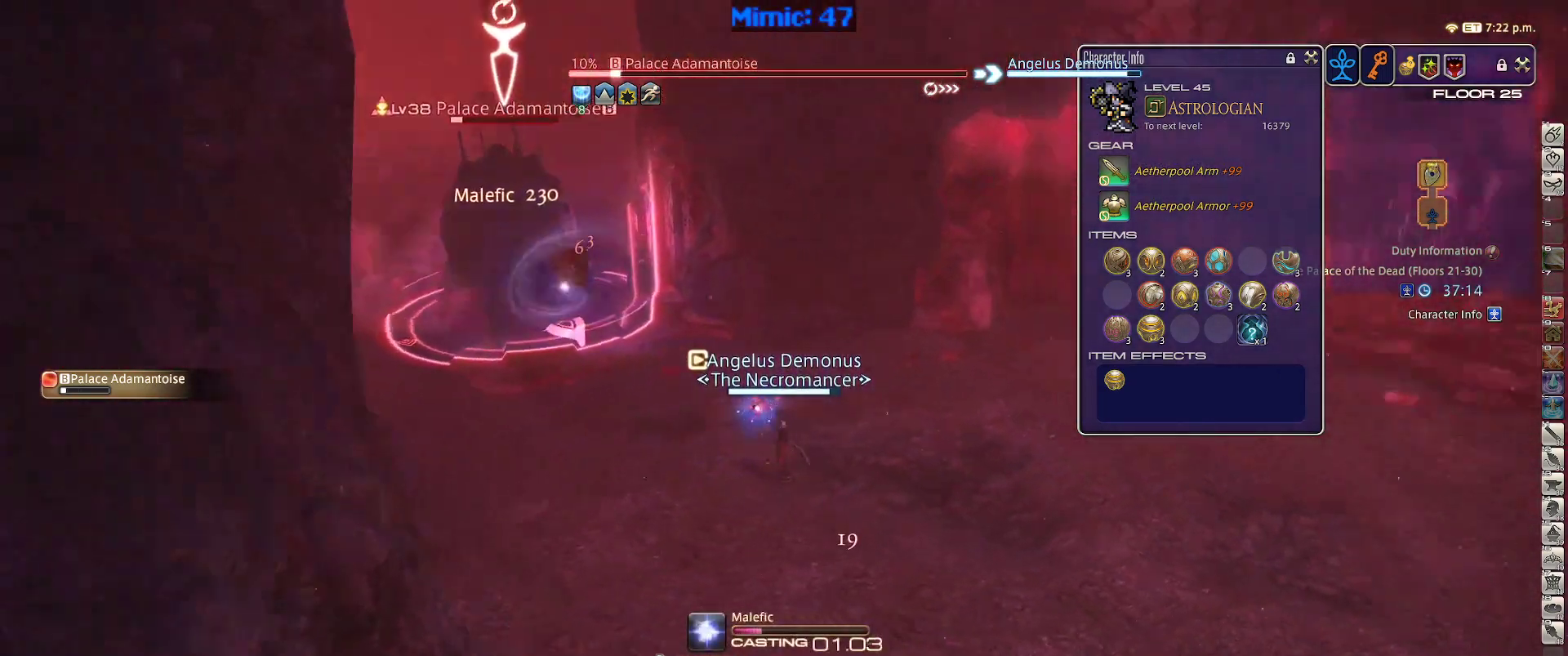
{"keys": ["rbracket"], "events": []}
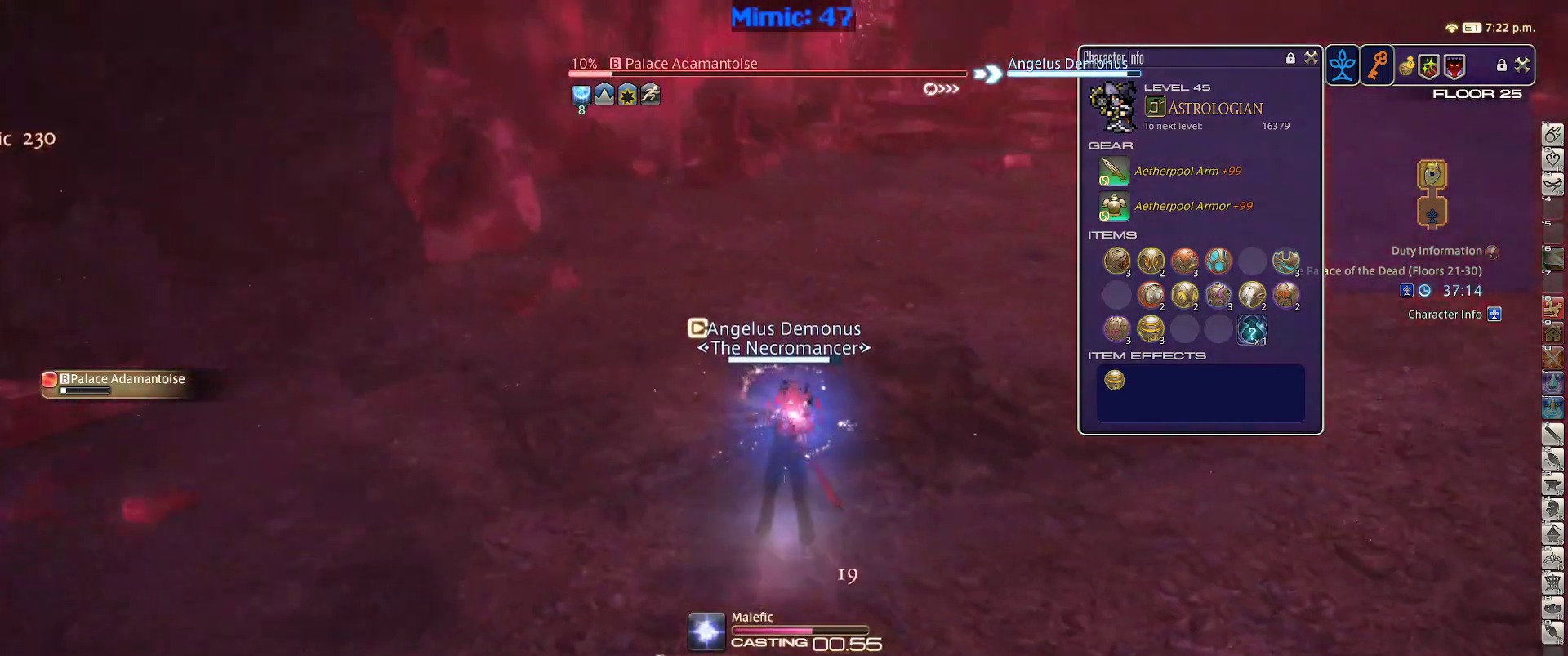
{"keys": ["rbracket", "w"], "events": [[434, "w", "down"]]}
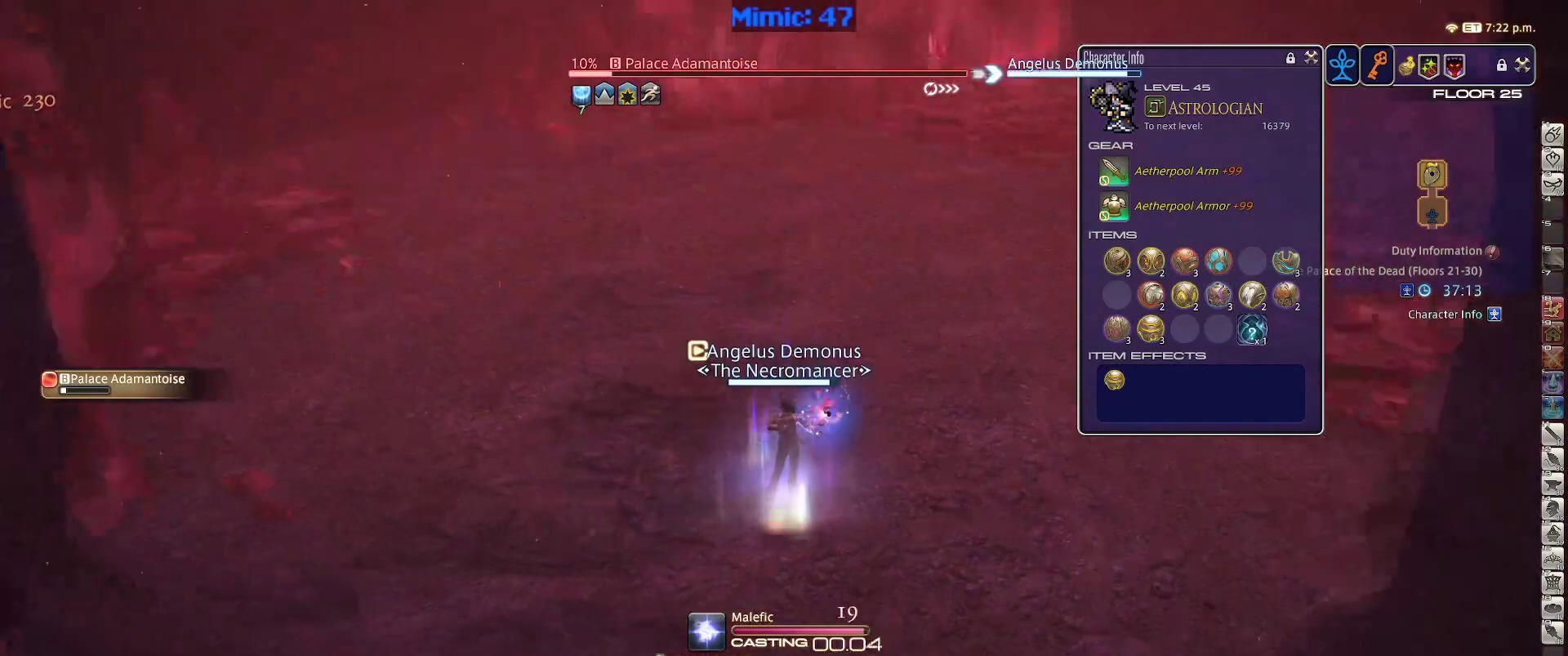
{"keys": ["w"], "events": [[217, "rbracket", "up"]]}
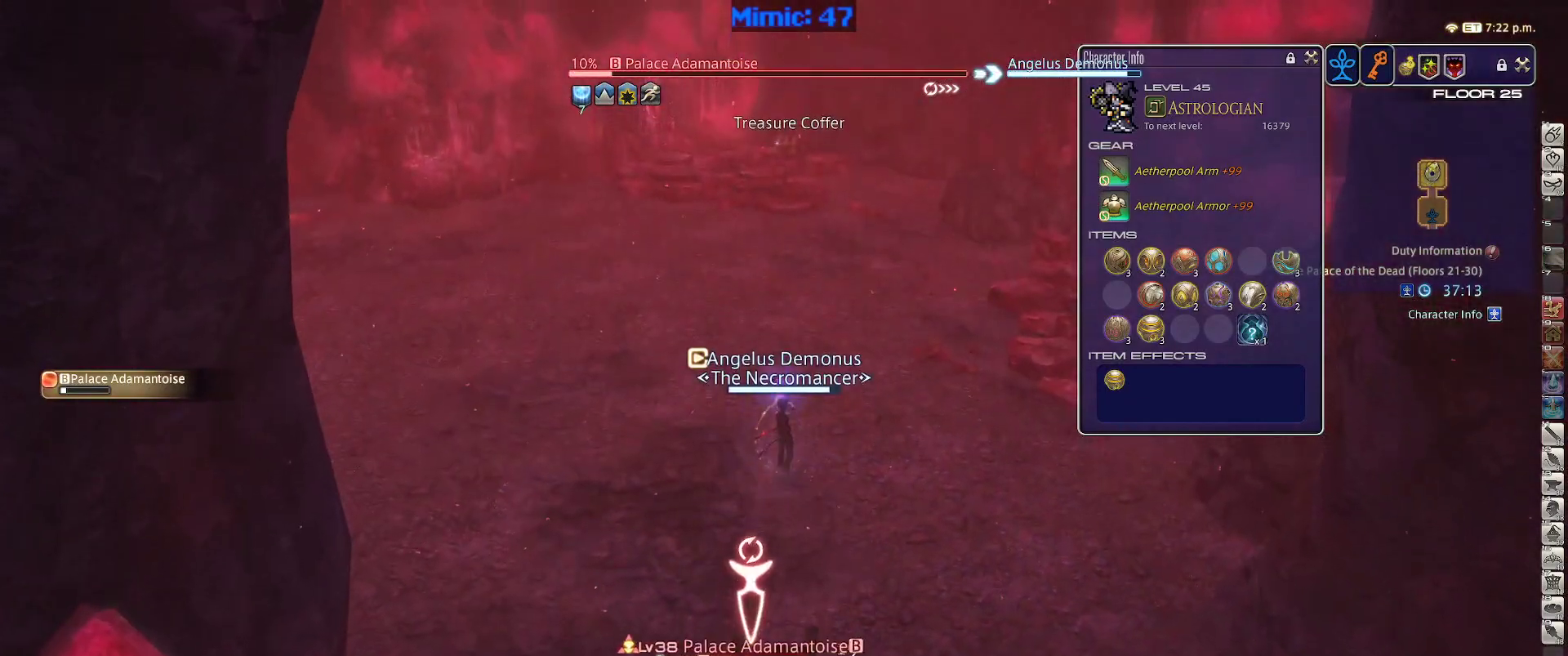
{"keys": ["1", "p"], "events": [[334, "p", "down"], [334, "w", "up"], [384, "1", "down"]]}
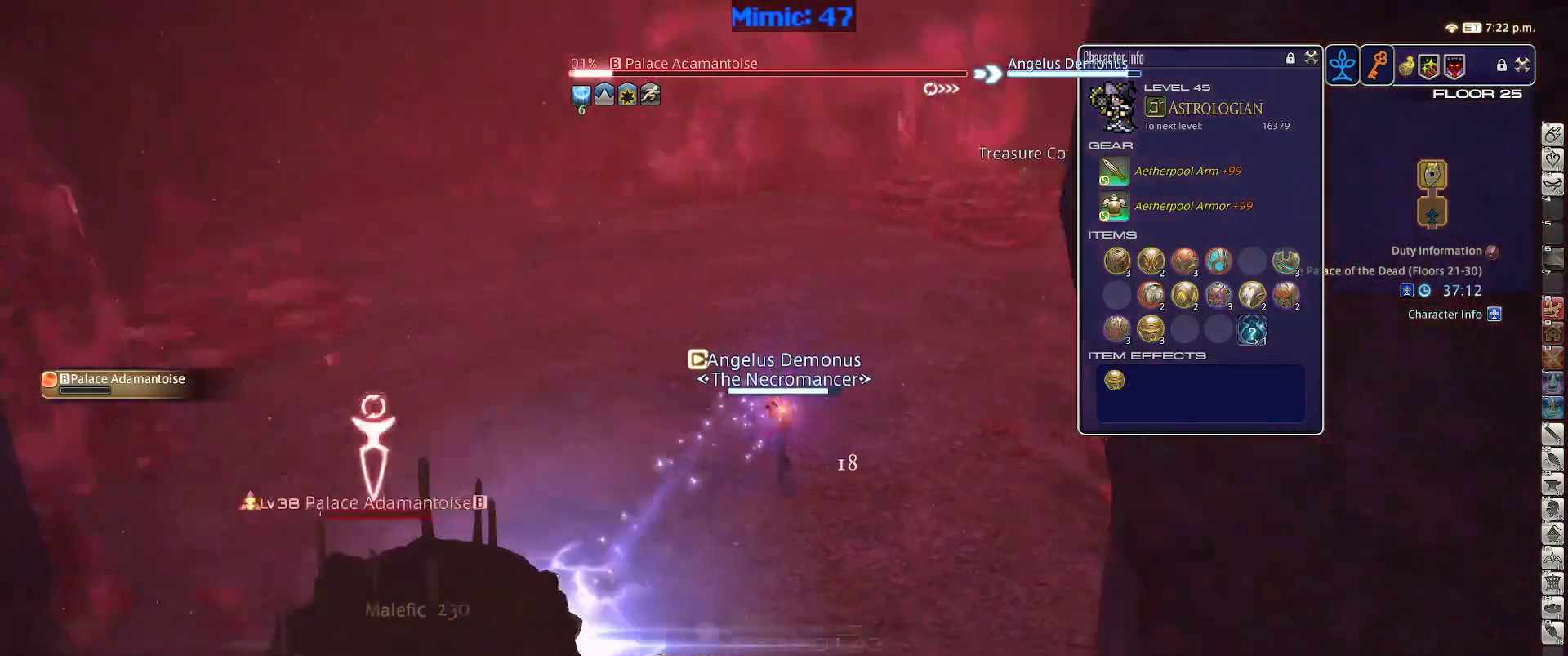
{"keys": ["p"], "events": [[150, "1", "up"], [200, "1", "down"], [350, "1", "up"]]}
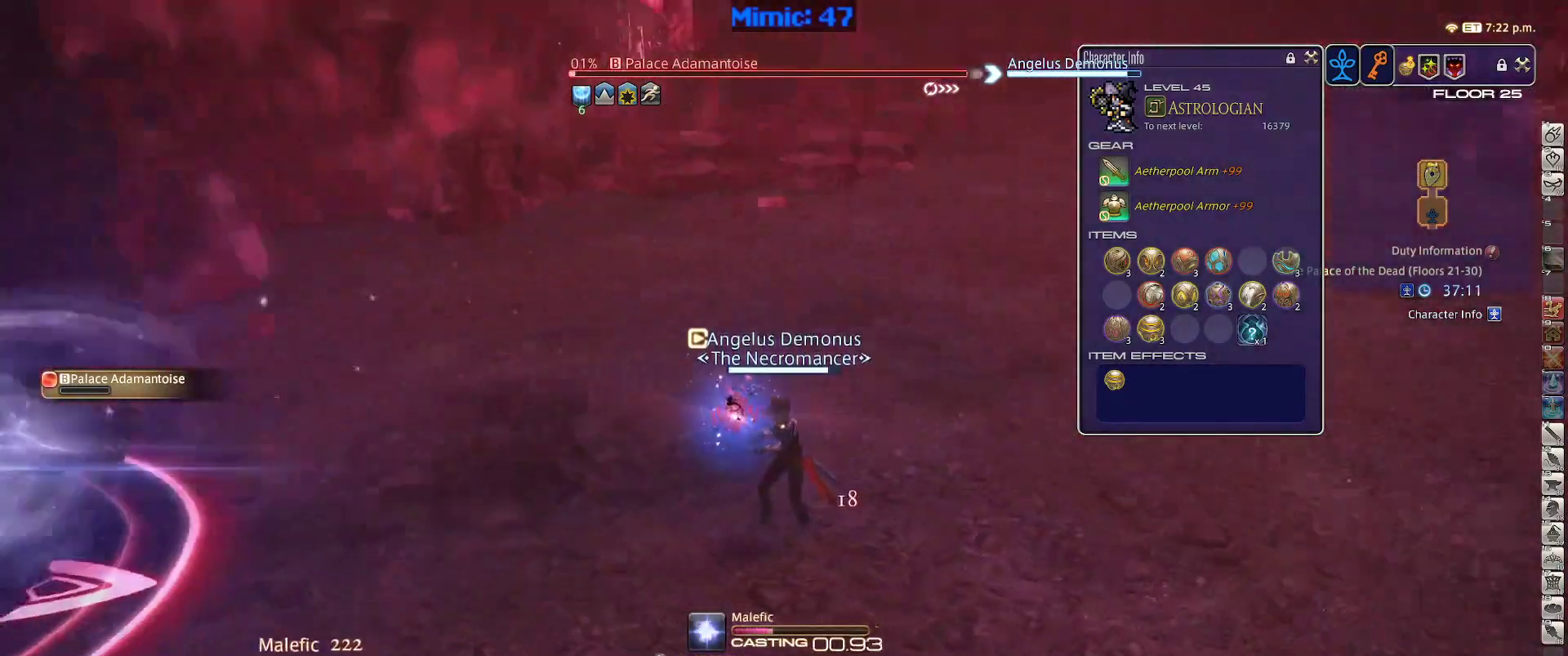
{"keys": ["p"], "events": [[217, "p", "up"], [267, "p", "down"], [417, "p", "up"], [450, "p", "down"]]}
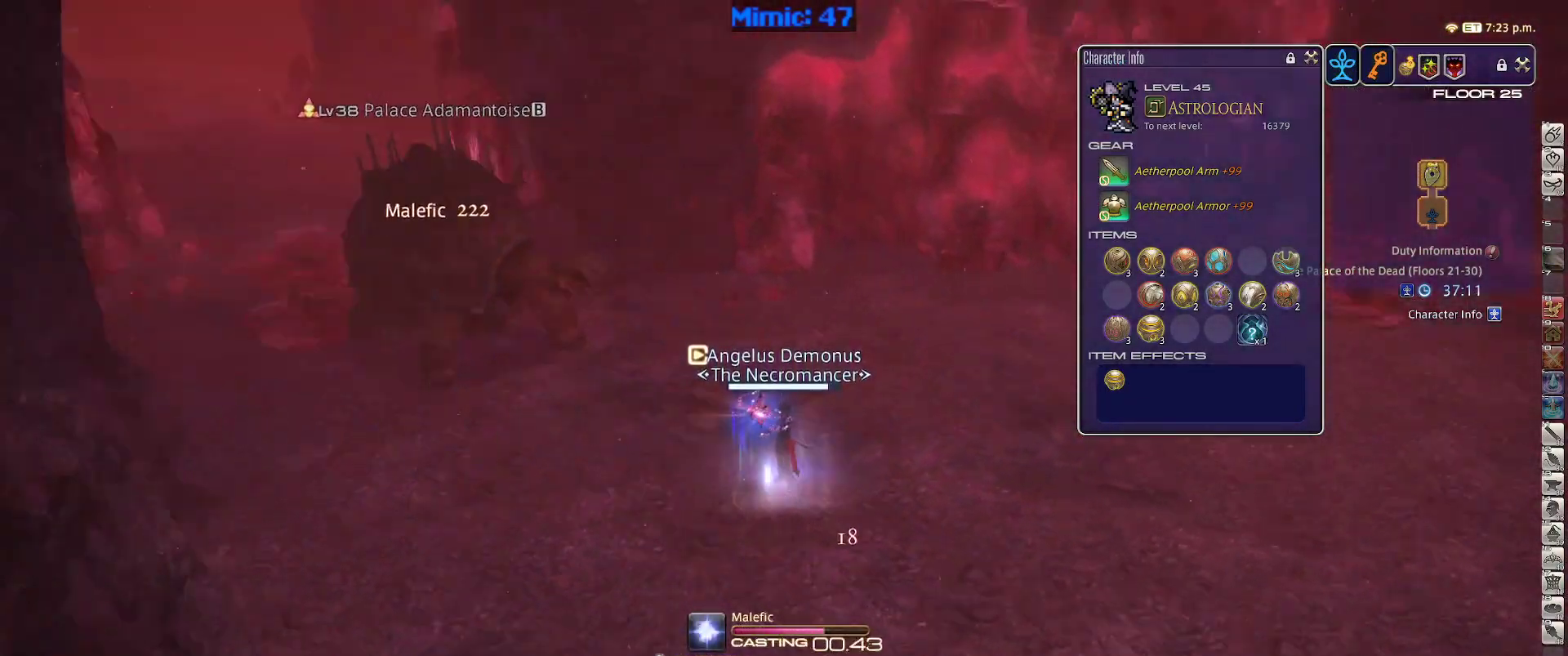
{"keys": ["a", "p", "w"], "events": [[50, "p", "up"], [150, "p", "down"], [234, "p", "up"], [284, "p", "down"], [284, "w", "down"], [334, "a", "down"], [434, "p", "up"], [467, "p", "down"]]}
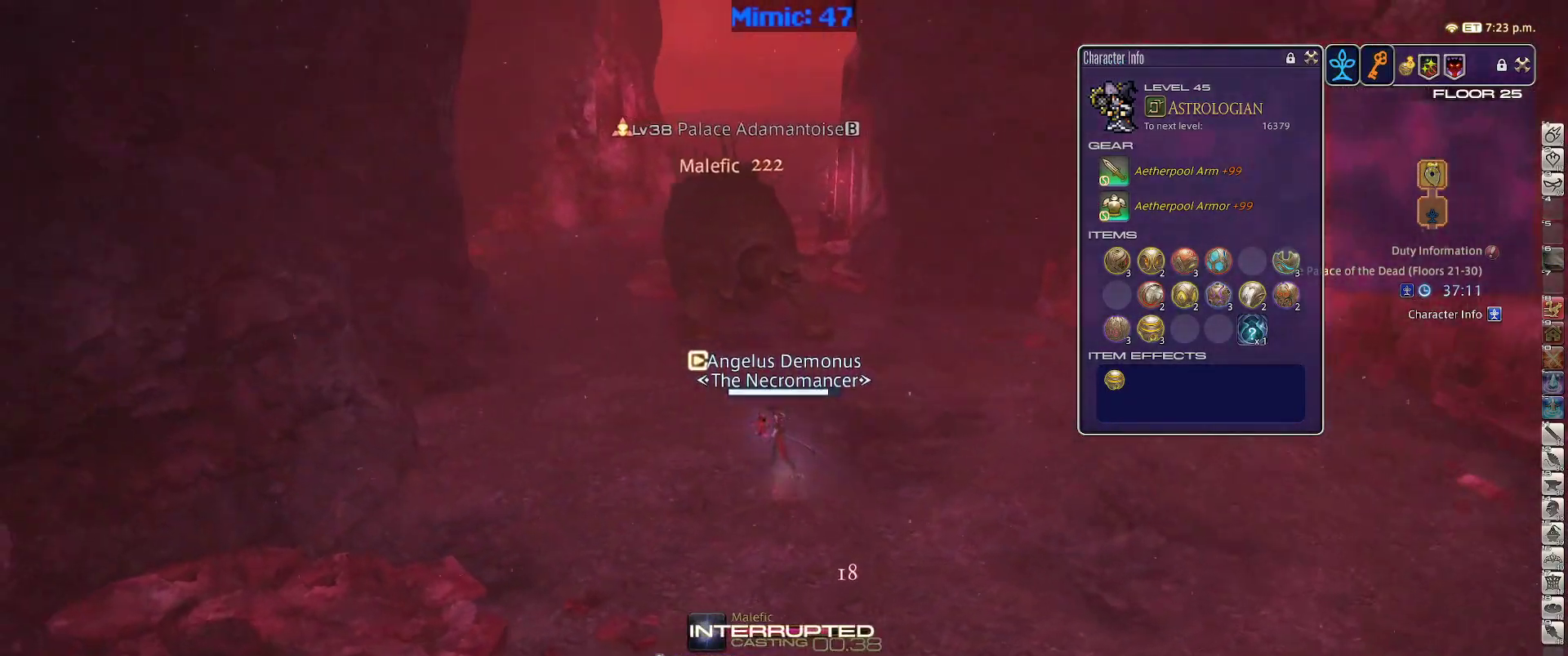
{"keys": ["a", "minus", "p", "w"], "events": [[200, "p", "up"], [250, "shift_r", "down"], [300, "equals", "down"], [350, "equals", "up"], [350, "shift_r", "up"], [434, "p", "down"], [484, "minus", "down"]]}
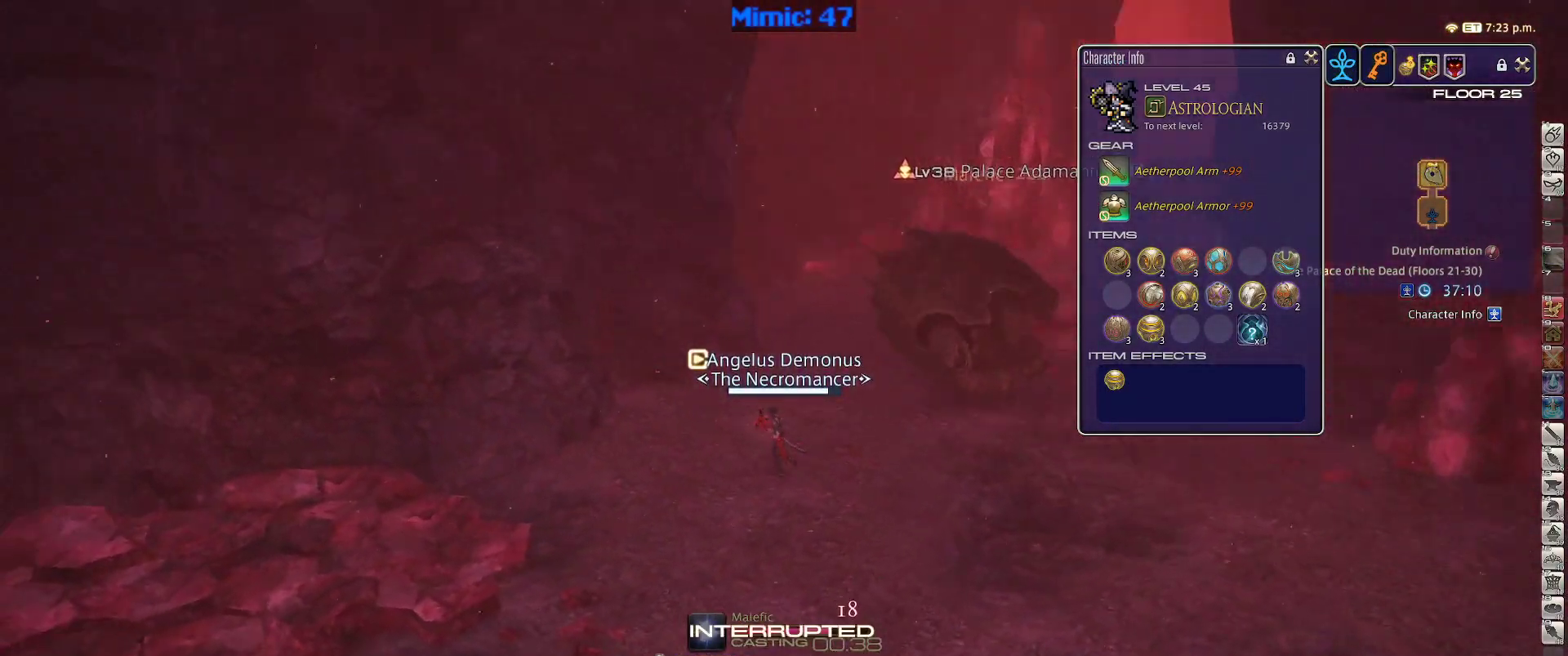
{"keys": ["w"], "events": [[67, "minus", "up"], [134, "d", "down"], [134, "p", "up"], [184, "a", "up"], [217, "space", "down"], [317, "alt_r", "down"], [317, "space", "up"], [367, "d", "up"], [367, "minus", "down"], [450, "alt_r", "up"], [450, "minus", "up"]]}
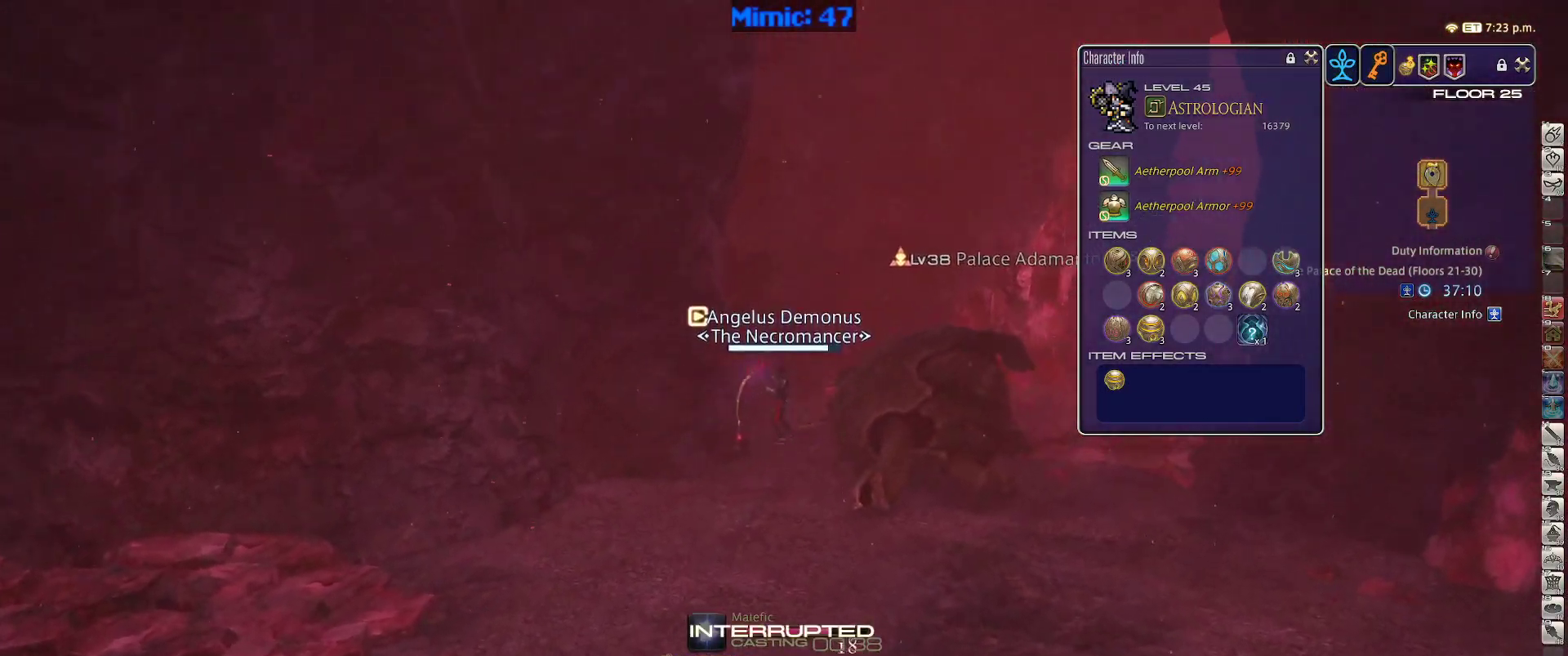
{"keys": ["d", "lbracket", "w"], "events": [[384, "lbracket", "down"], [384, "p", "down"], [467, "d", "down"], [467, "p", "up"]]}
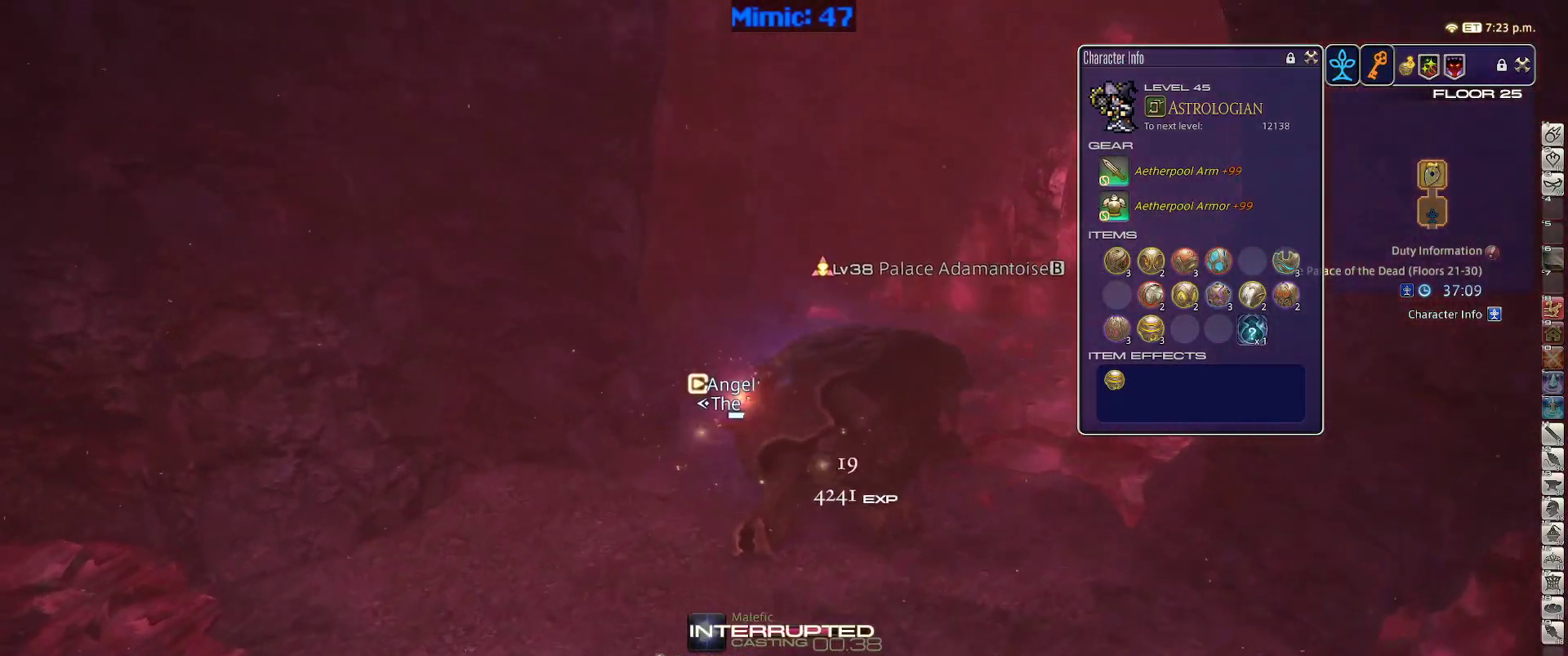
{"keys": ["w"], "events": [[17, "lbracket", "up"], [67, "space", "down"], [167, "space", "up"], [200, "d", "up"]]}